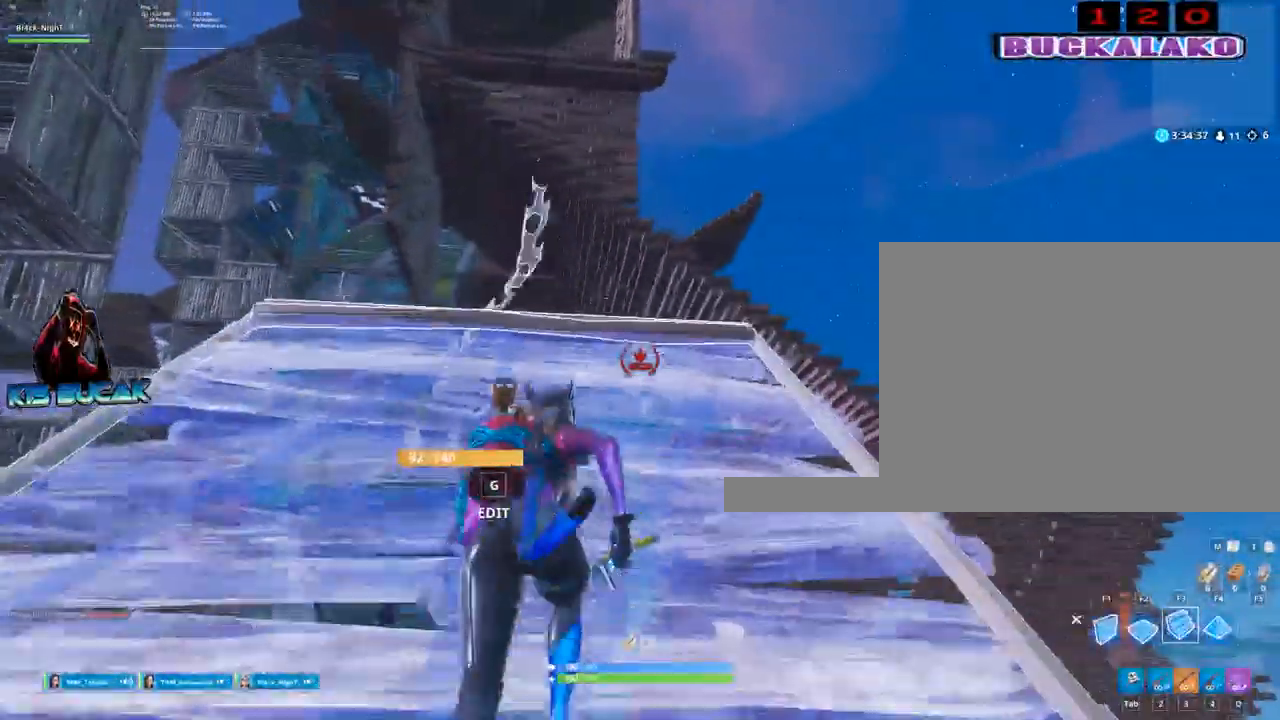
Gameplay with keyboard and mouse; each line is a JSON object with the keys and mouse buttons held at the frame after it. "events" lists presses ("down") and releases ("up") of "1", "2", "3", "4", "5", "a", "alt", "c", "caps_lock", "ctrl", "d", "e", "f", "g", "q", "r", "s", "shift", "space", "t", "tab", "v", "w", "x", "z", "mouse_left", "mouse_wheel" and "mouse_right" between this image and that frame as [ms after this image, input, new state], when the widget could be followed in between. "mouse_left", "mouse_wheel", "mouse_right" = the "left", "wheel", "right" buttons of the "mouse" list. No other keys are recorded. "wheel" means that the mouse wheel is clicked or scrolled. Not read: mouse_move.
{"keys": ["4", "w"], "mouse": [], "events": [[433, "mouse_left", "up"], [483, "4", "down"]]}
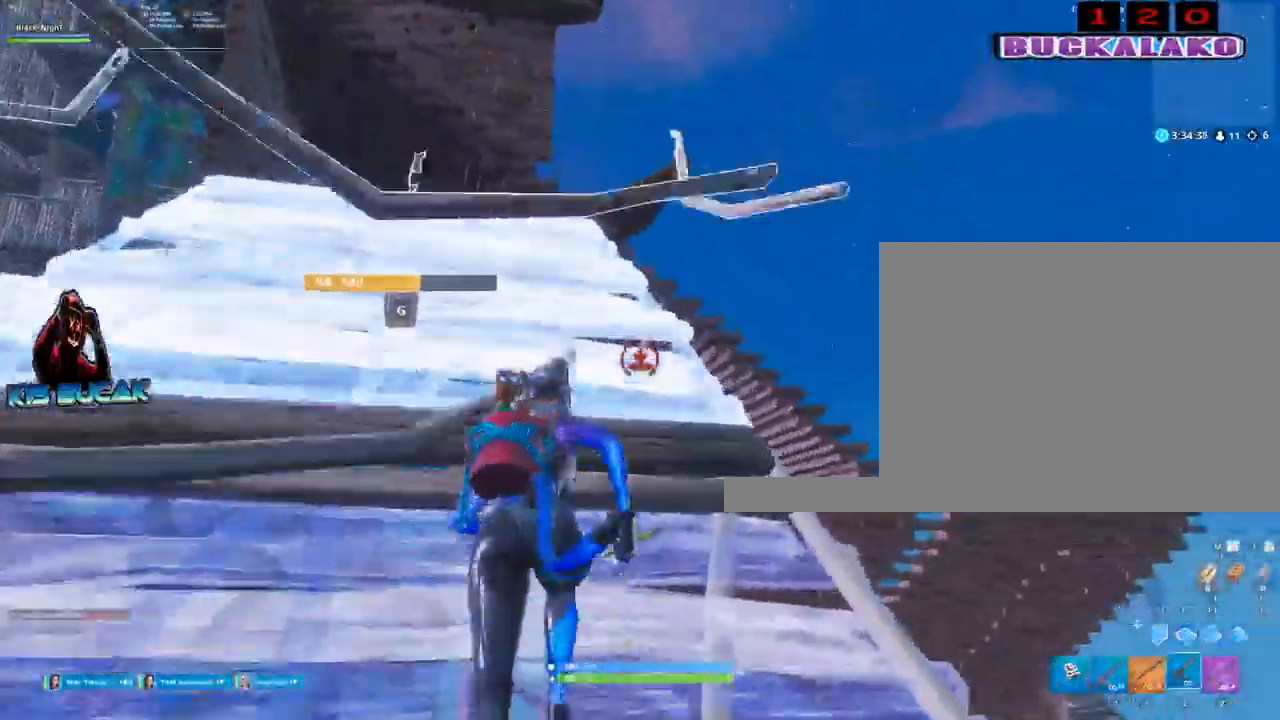
{"keys": ["3", "a", "w"], "mouse": [], "events": [[17, "tab", "down"], [67, "4", "up"], [117, "tab", "up"], [400, "a", "down"], [500, "3", "down"]]}
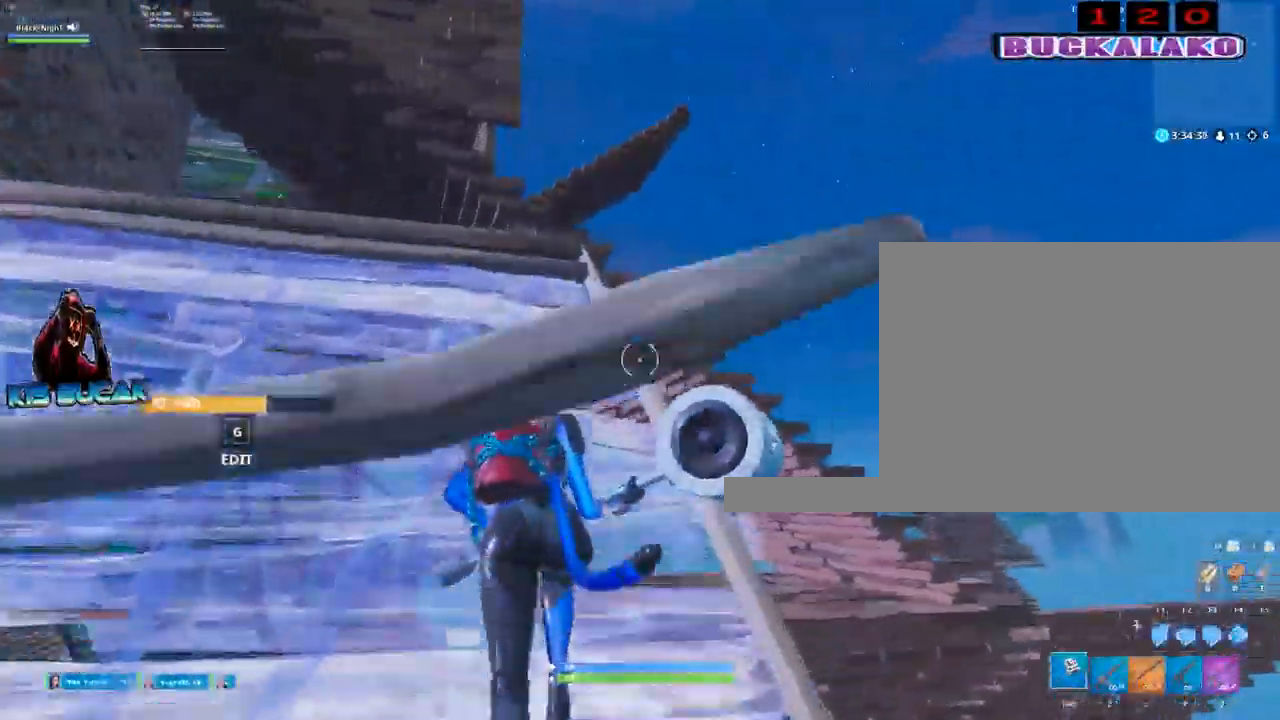
{"keys": ["space", "w"], "mouse": [], "events": [[33, "a", "up"], [83, "3", "up"], [467, "space", "down"]]}
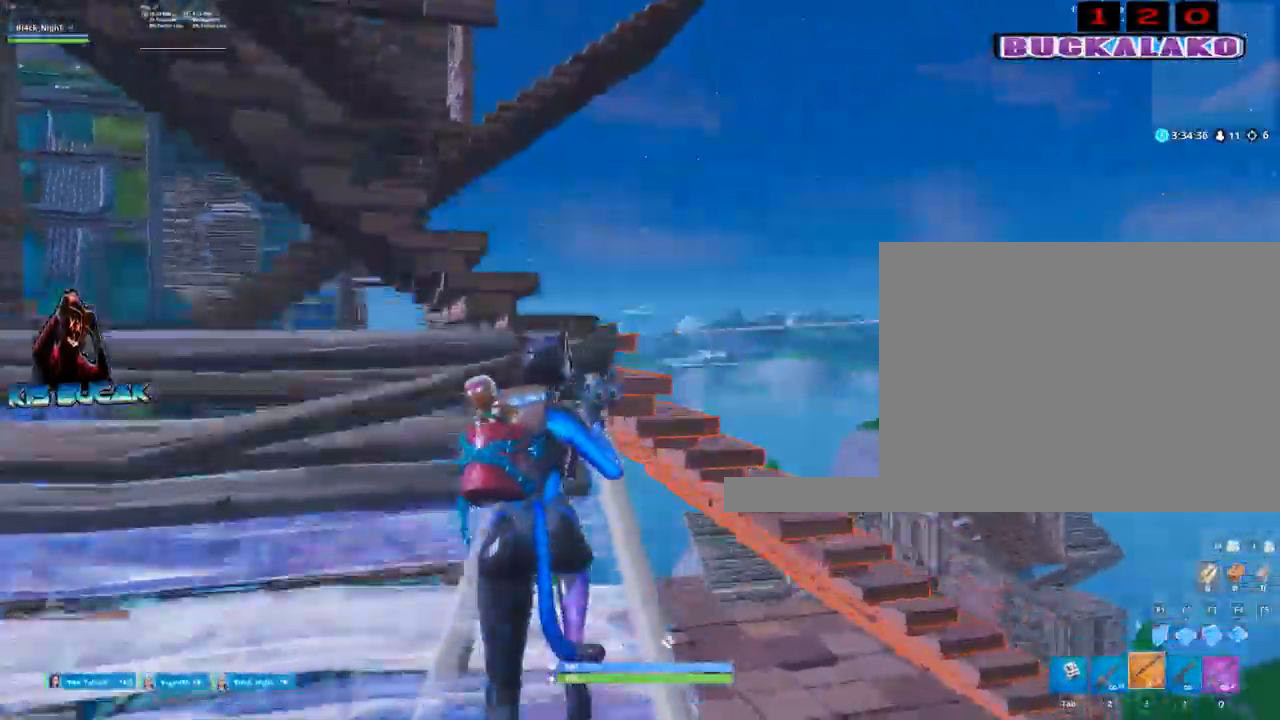
{"keys": ["w"], "mouse": ["left"], "events": [[200, "f", "down"], [250, "space", "up"], [283, "mouse_left", "down"], [333, "f", "up"]]}
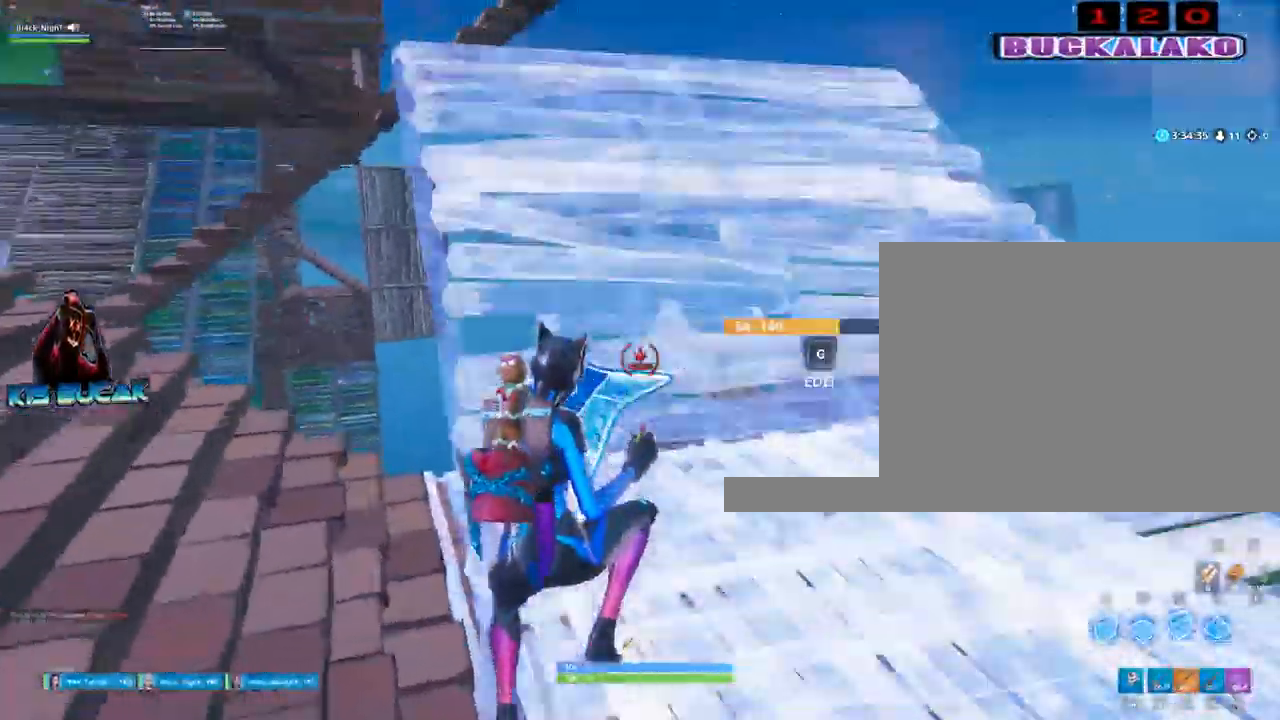
{"keys": ["d", "w"], "mouse": ["left"], "events": [[17, "mouse_left", "up"], [67, "3", "down"], [167, "3", "up"], [350, "d", "down"], [500, "mouse_left", "down"]]}
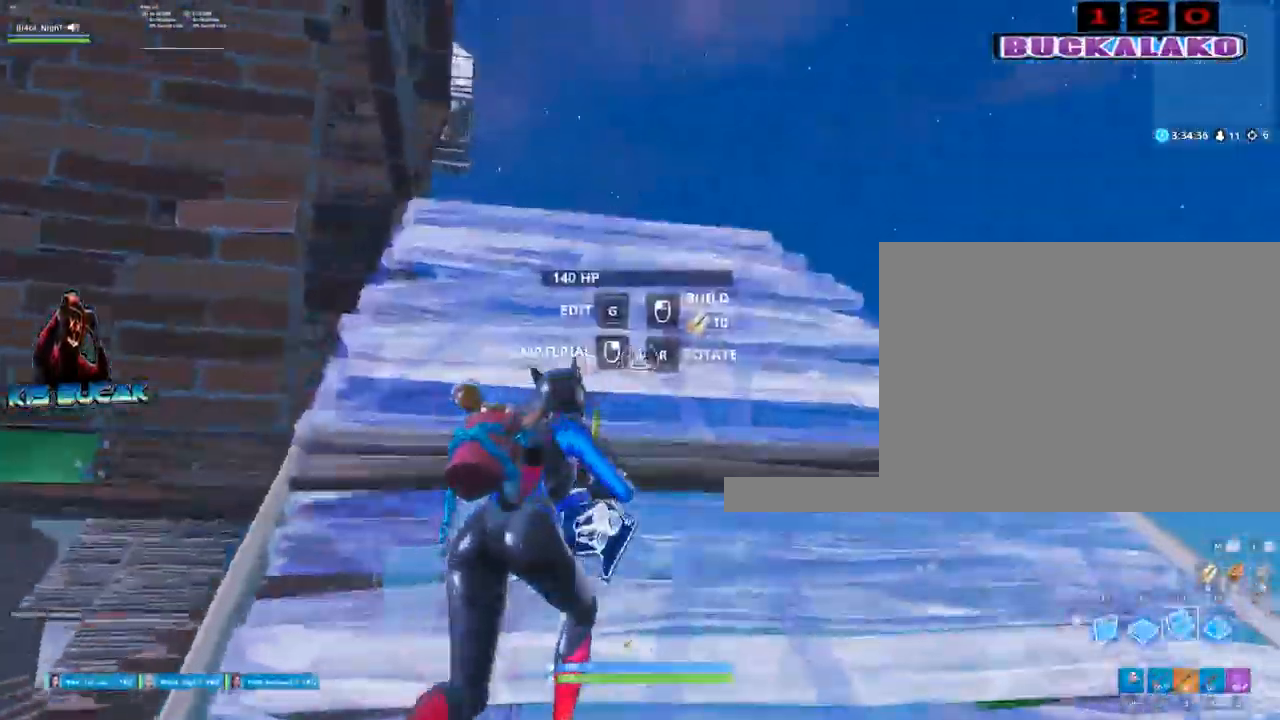
{"keys": ["w"], "mouse": [], "events": [[83, "mouse_left", "up"], [233, "3", "down"], [367, "3", "up"], [367, "d", "up"]]}
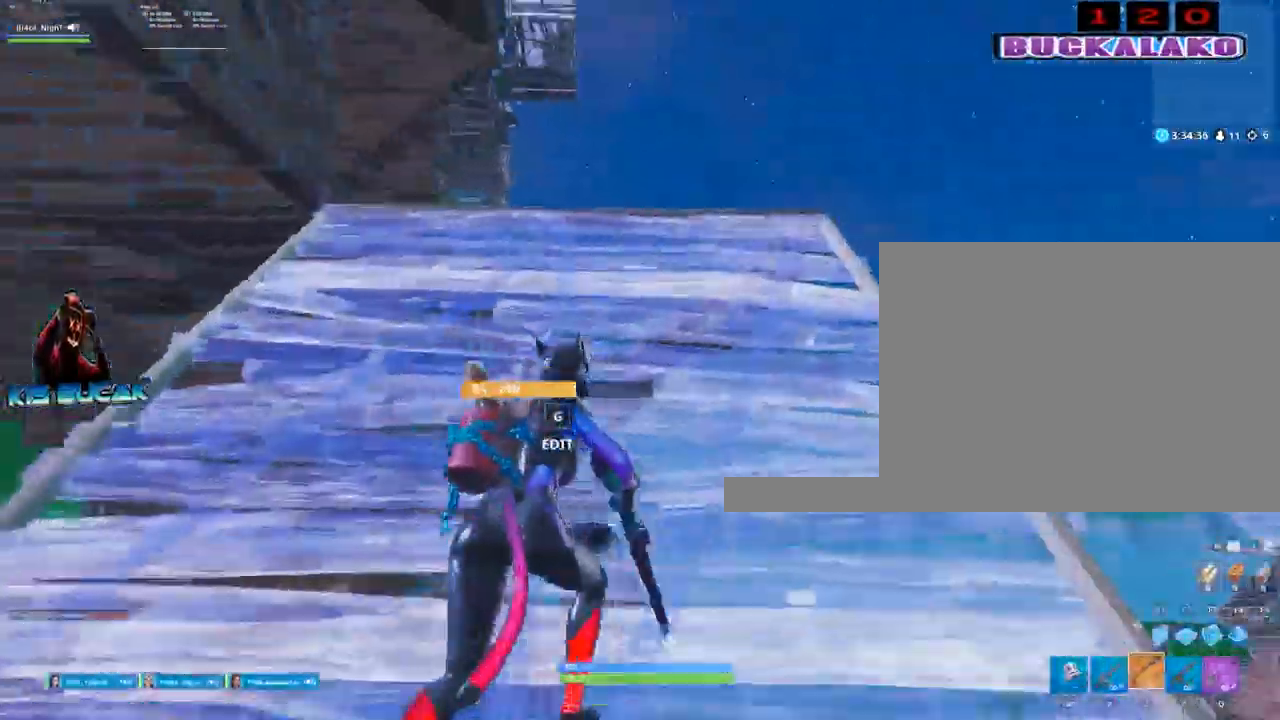
{"keys": ["w"], "mouse": [], "events": [[50, "d", "down"], [150, "d", "up"], [283, "mouse_left", "down"], [433, "mouse_left", "up"]]}
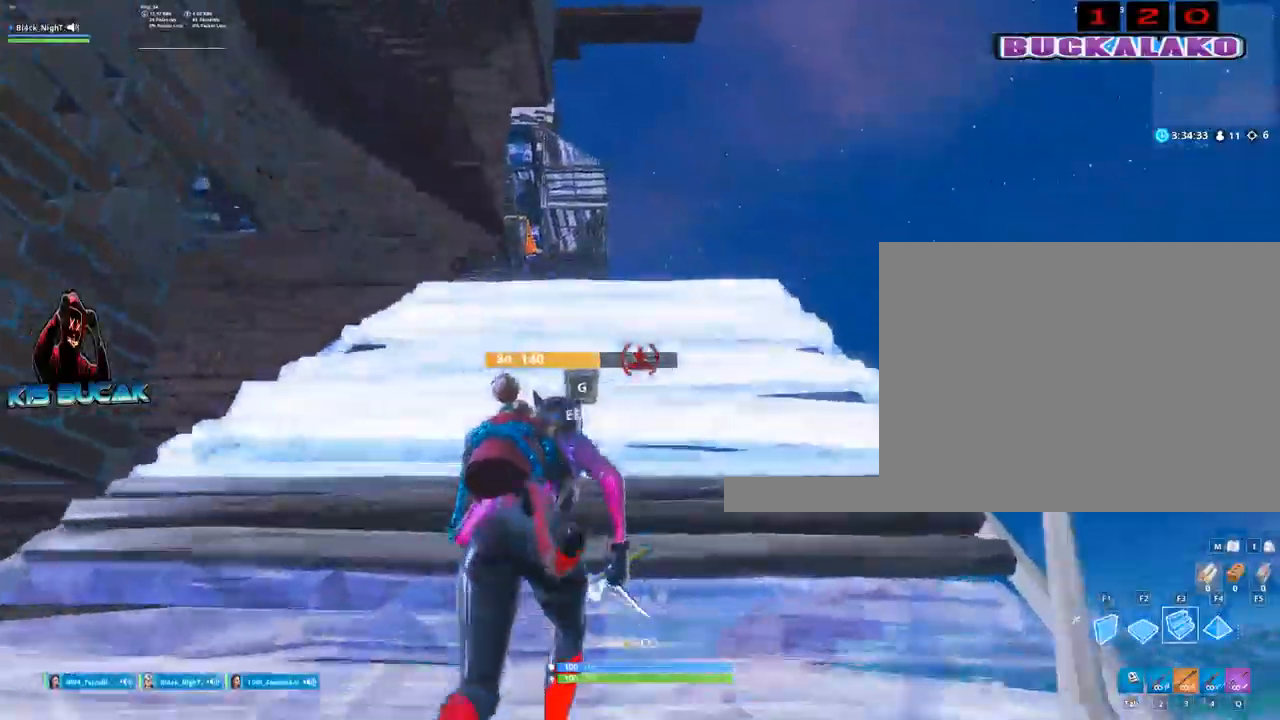
{"keys": ["a", "w"], "mouse": [], "events": [[17, "2", "down"], [217, "2", "up"], [350, "a", "down"]]}
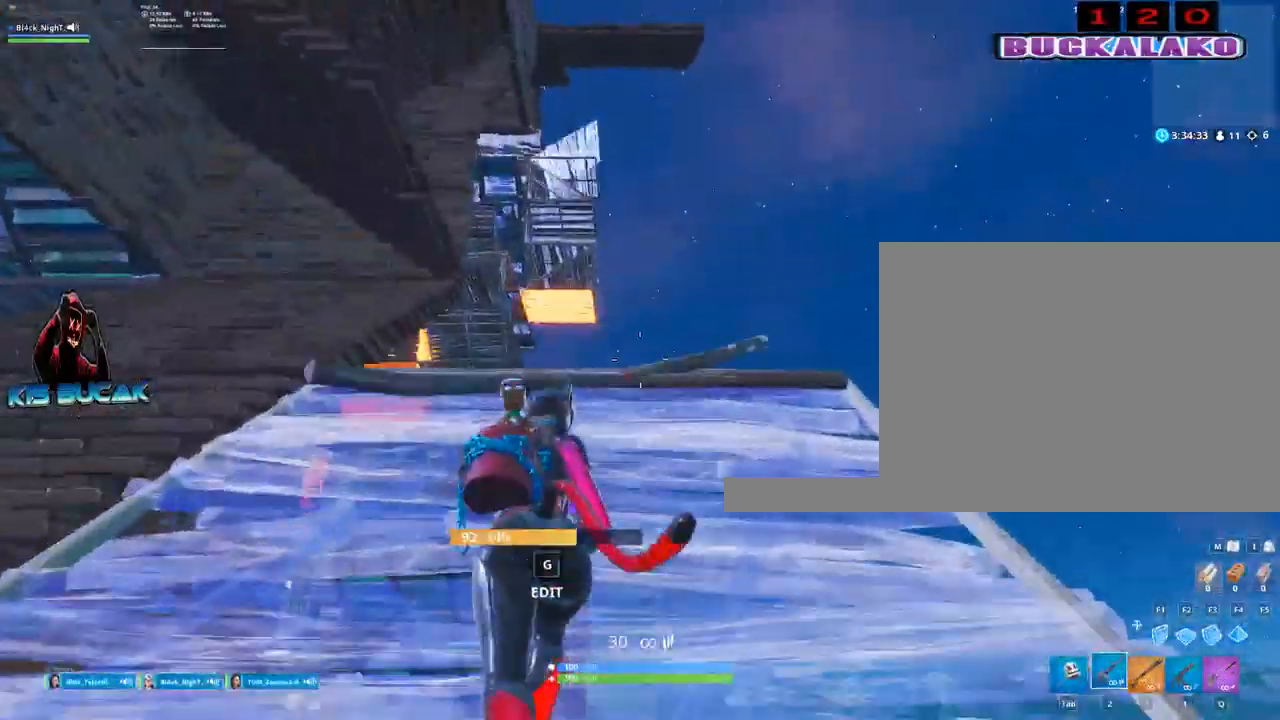
{"keys": ["f", "w"], "mouse": [], "events": [[183, "a", "up"], [367, "space", "down"], [417, "f", "down"], [417, "space", "up"]]}
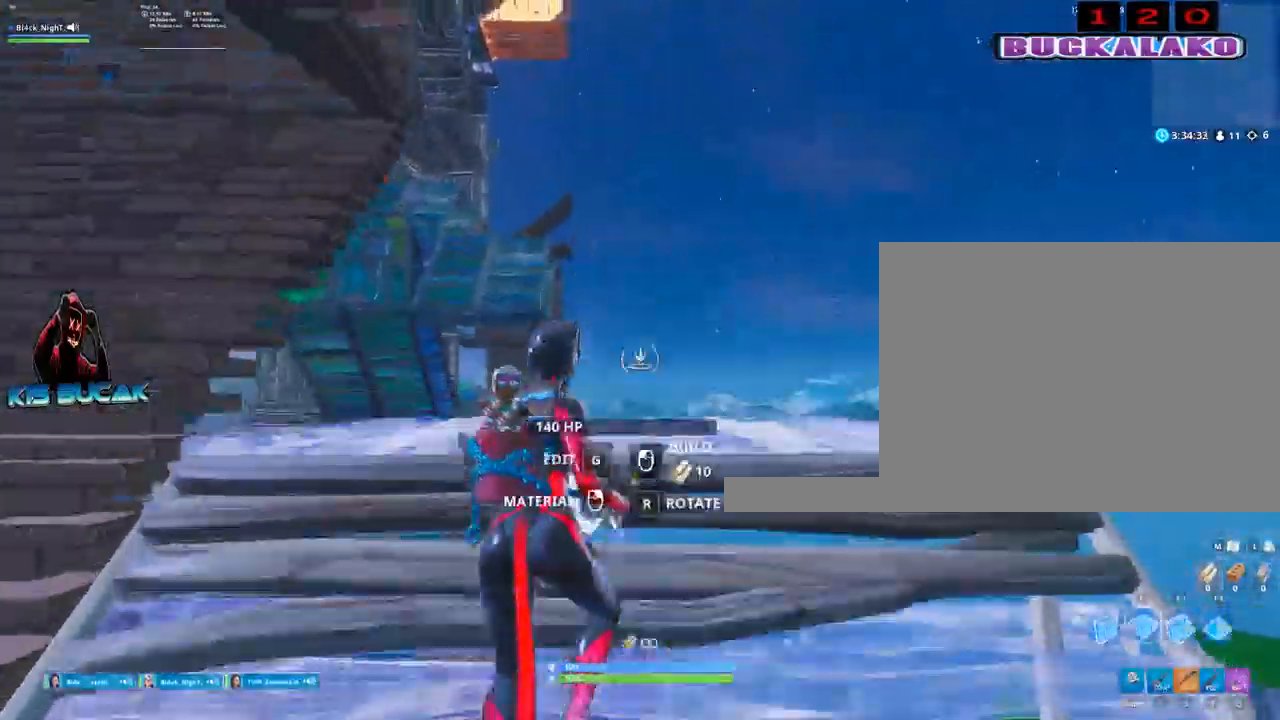
{"keys": ["a", "w"], "mouse": [], "events": [[17, "f", "up"], [50, "mouse_left", "down"], [200, "a", "down"], [250, "mouse_left", "up"], [283, "3", "down"], [383, "3", "up"]]}
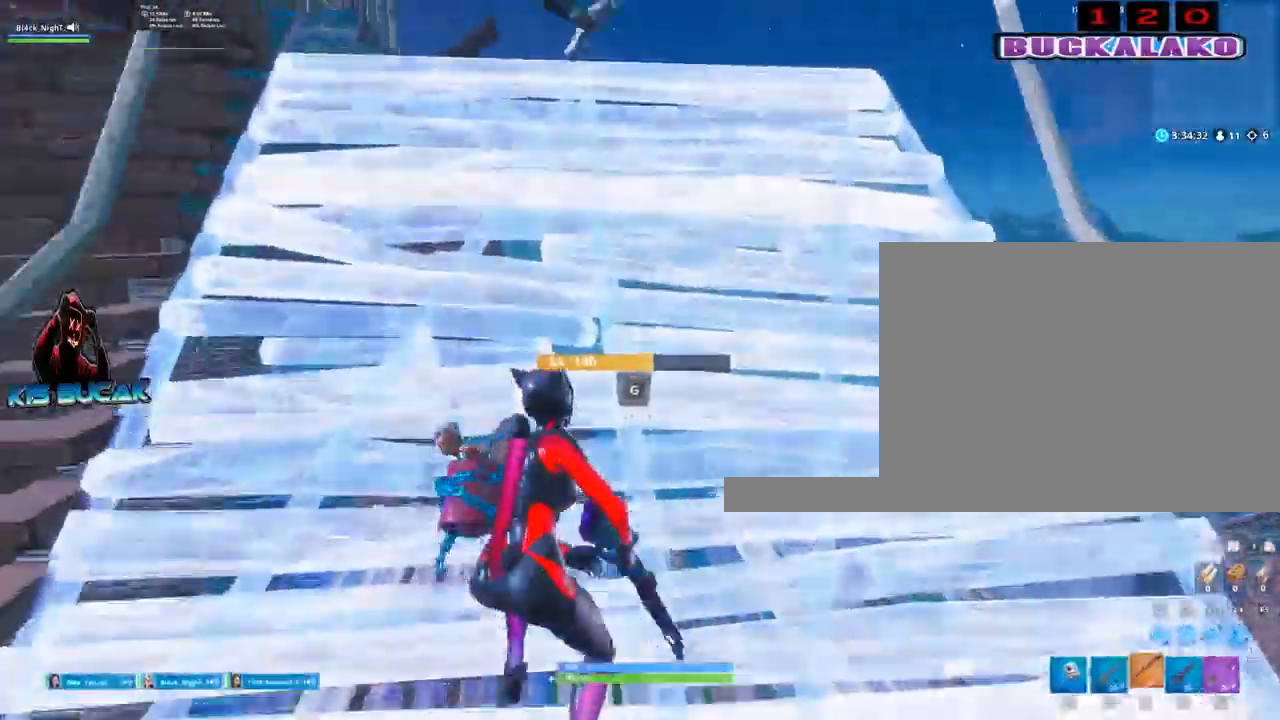
{"keys": ["w"], "mouse": ["left"], "events": [[117, "a", "up"], [450, "mouse_left", "down"]]}
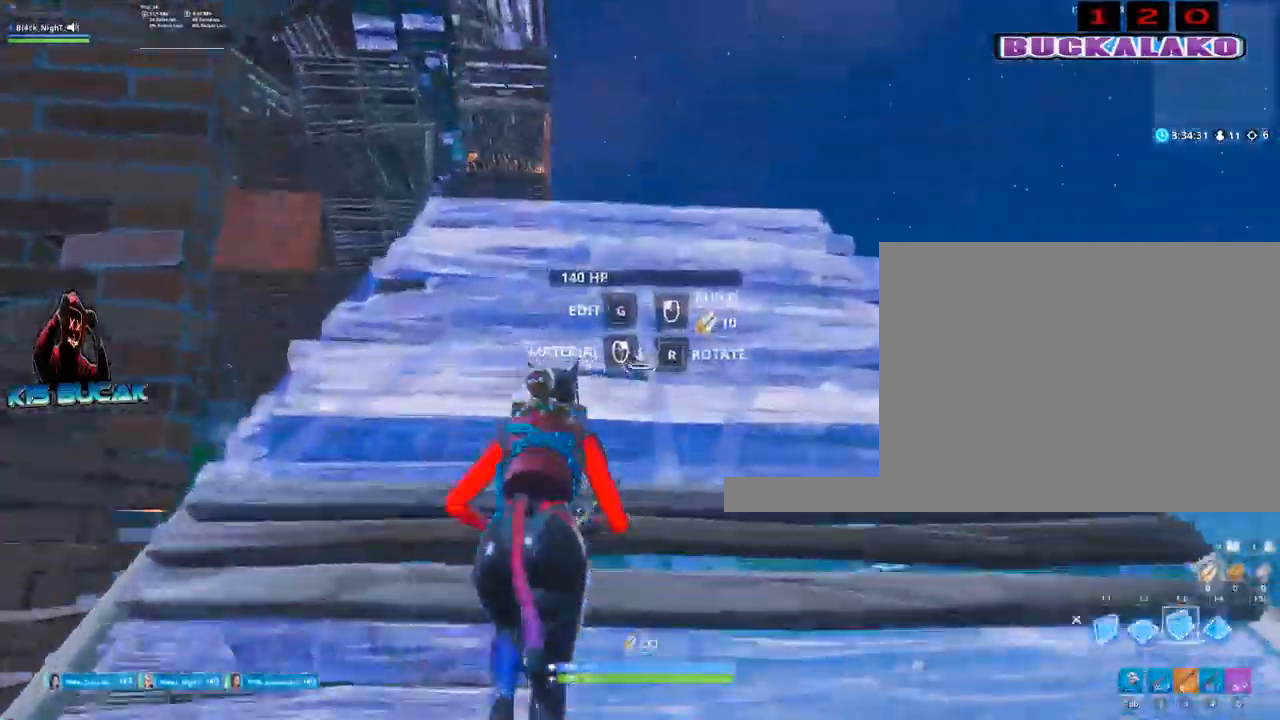
{"keys": ["3", "a", "w"], "mouse": [], "events": [[33, "f", "down"], [183, "f", "up"], [267, "a", "down"], [417, "3", "down"], [417, "mouse_left", "up"]]}
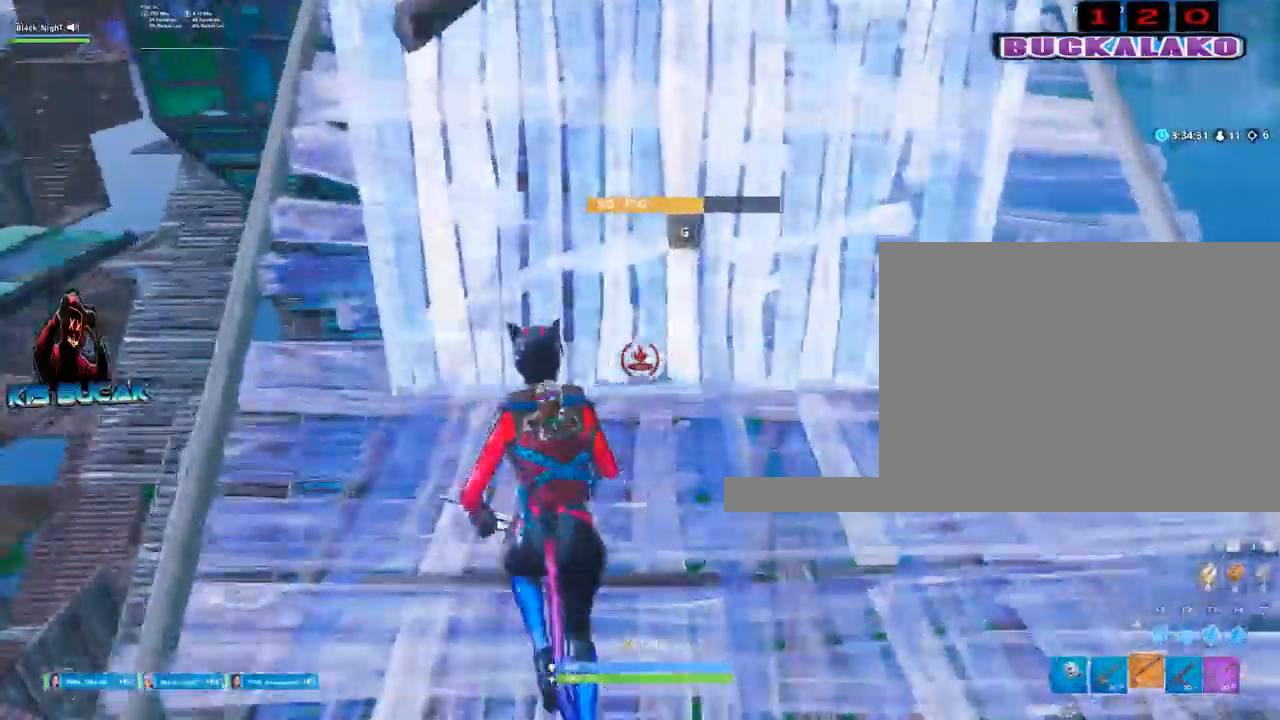
{"keys": ["w"], "mouse": ["left"], "events": [[50, "3", "up"], [333, "mouse_left", "down"], [383, "a", "up"]]}
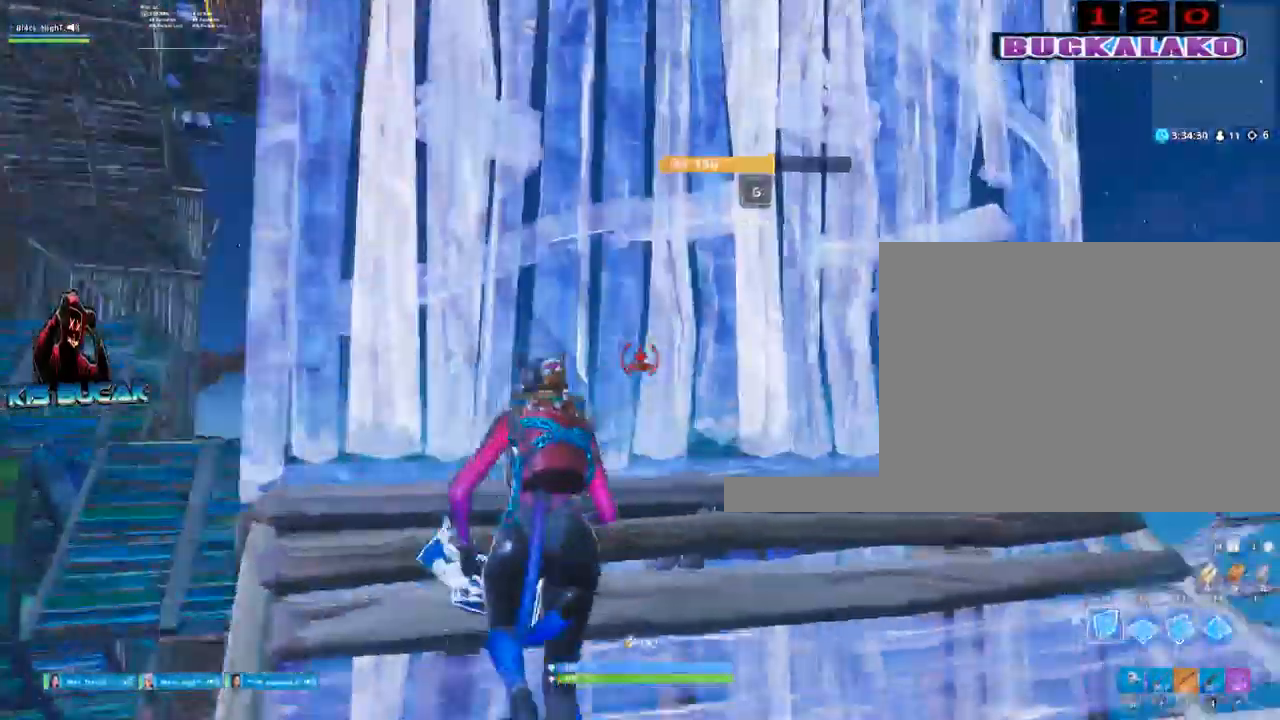
{"keys": ["w"], "mouse": [], "events": [[67, "f", "down"], [67, "space", "down"], [167, "space", "up"], [217, "f", "up"], [350, "mouse_left", "up"], [450, "3", "down"], [500, "3", "up"]]}
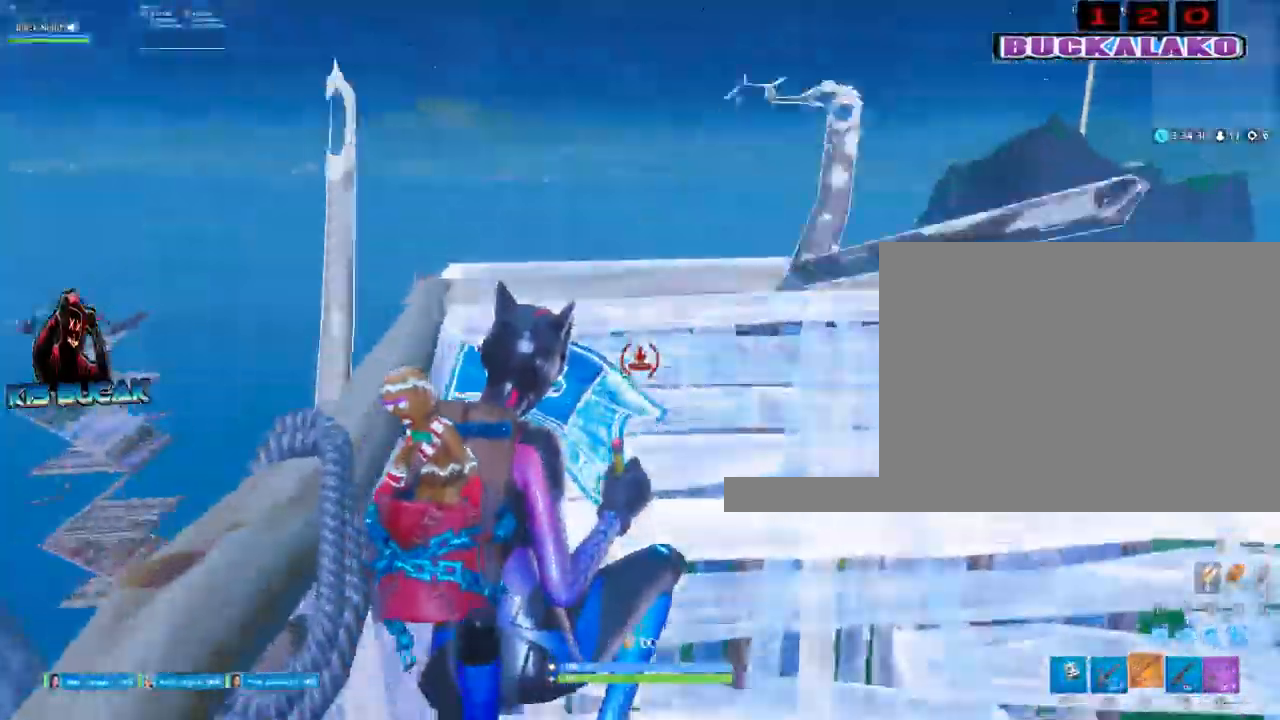
{"keys": ["d", "w"], "mouse": [], "events": [[33, "q", "down"], [133, "q", "up"], [317, "d", "down"]]}
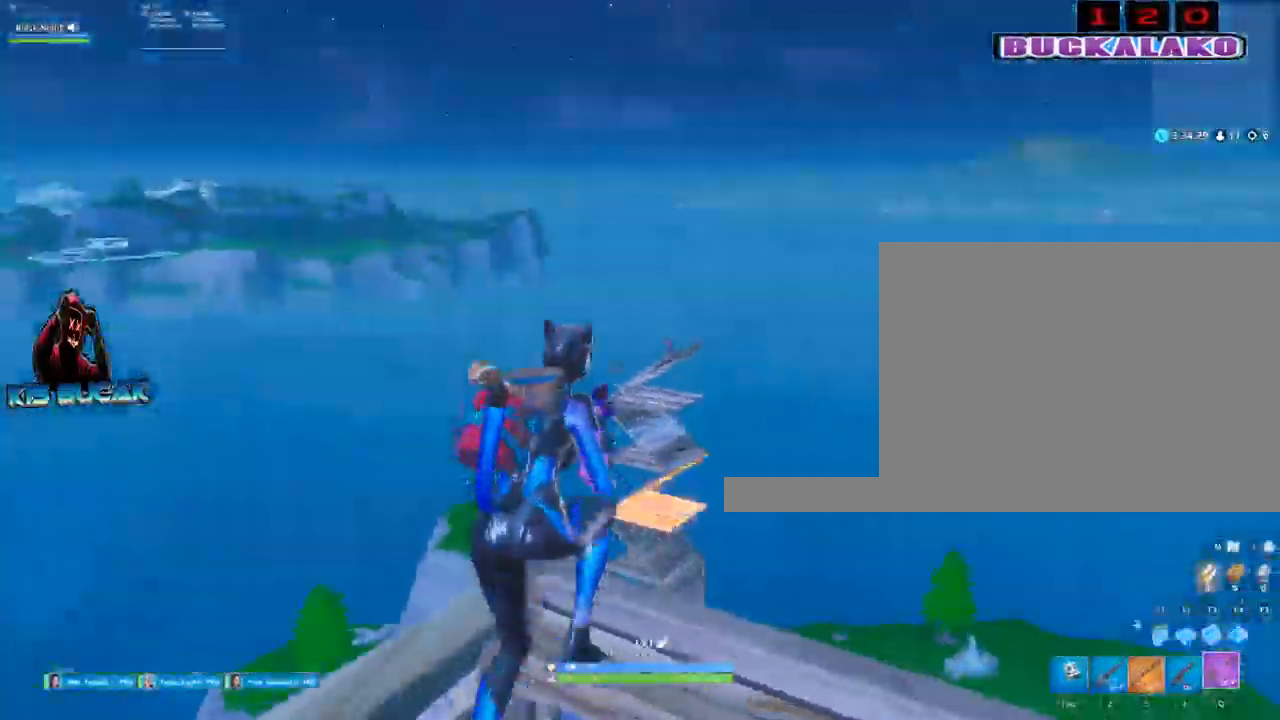
{"keys": [], "mouse": ["right"], "events": [[17, "mouse_right", "down"], [17, "v", "down"], [50, "v", "up"], [50, "w", "up"], [150, "d", "up"], [383, "d", "down"], [383, "s", "down"], [483, "d", "up"], [483, "s", "up"]]}
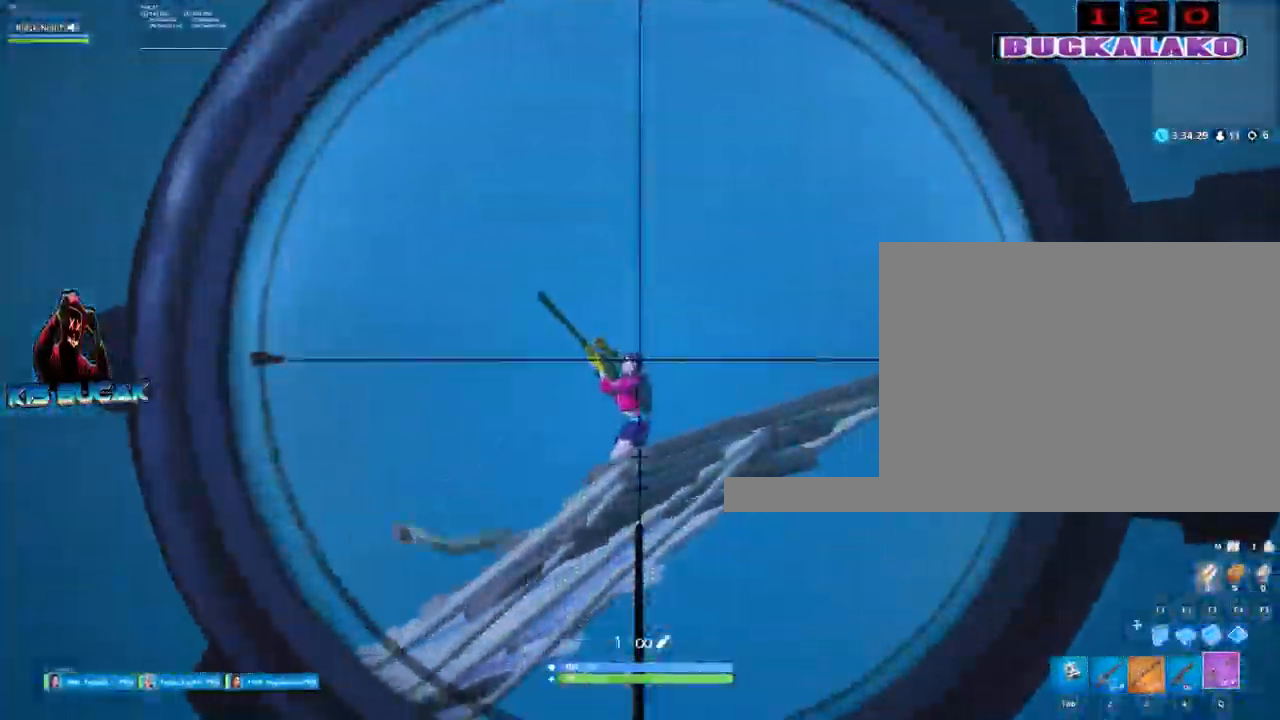
{"keys": [], "mouse": ["right"], "events": [[167, "2", "down"], [167, "mouse_left", "down"], [217, "mouse_right", "up"], [250, "2", "up"], [250, "mouse_left", "up"], [350, "mouse_right", "down"]]}
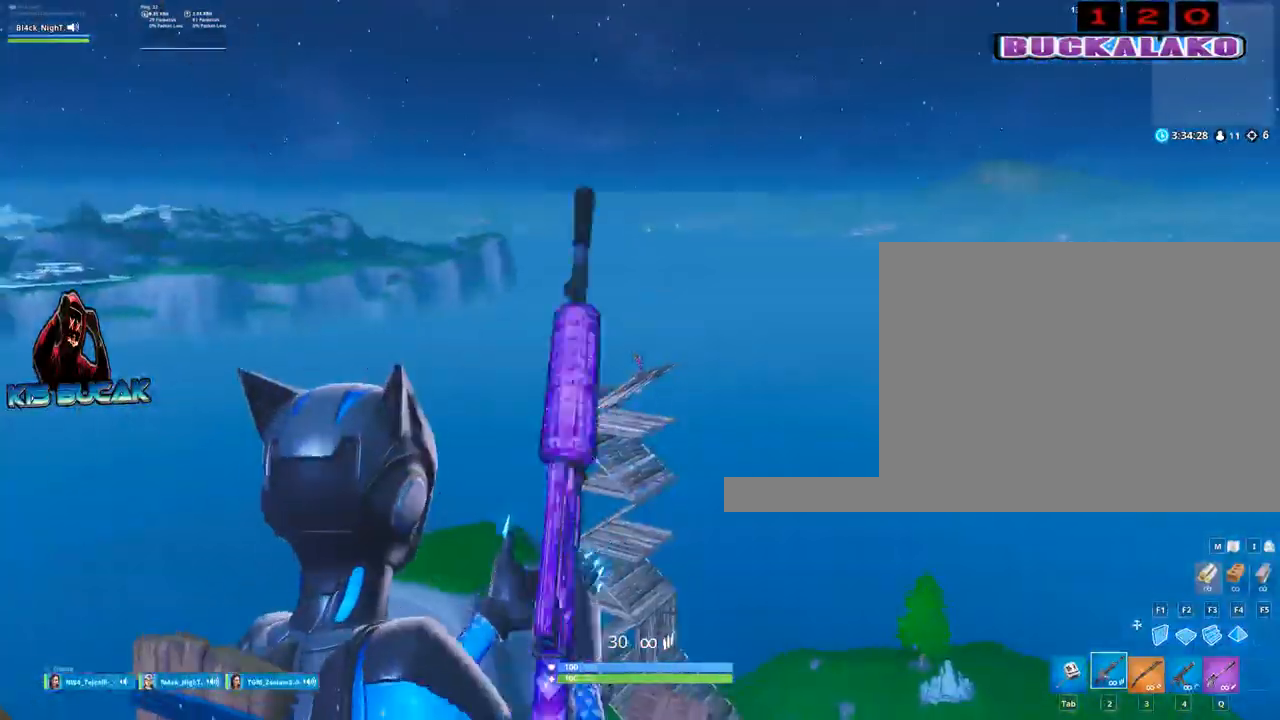
{"keys": [], "mouse": ["left", "right"], "events": [[83, "mouse_left", "down"]]}
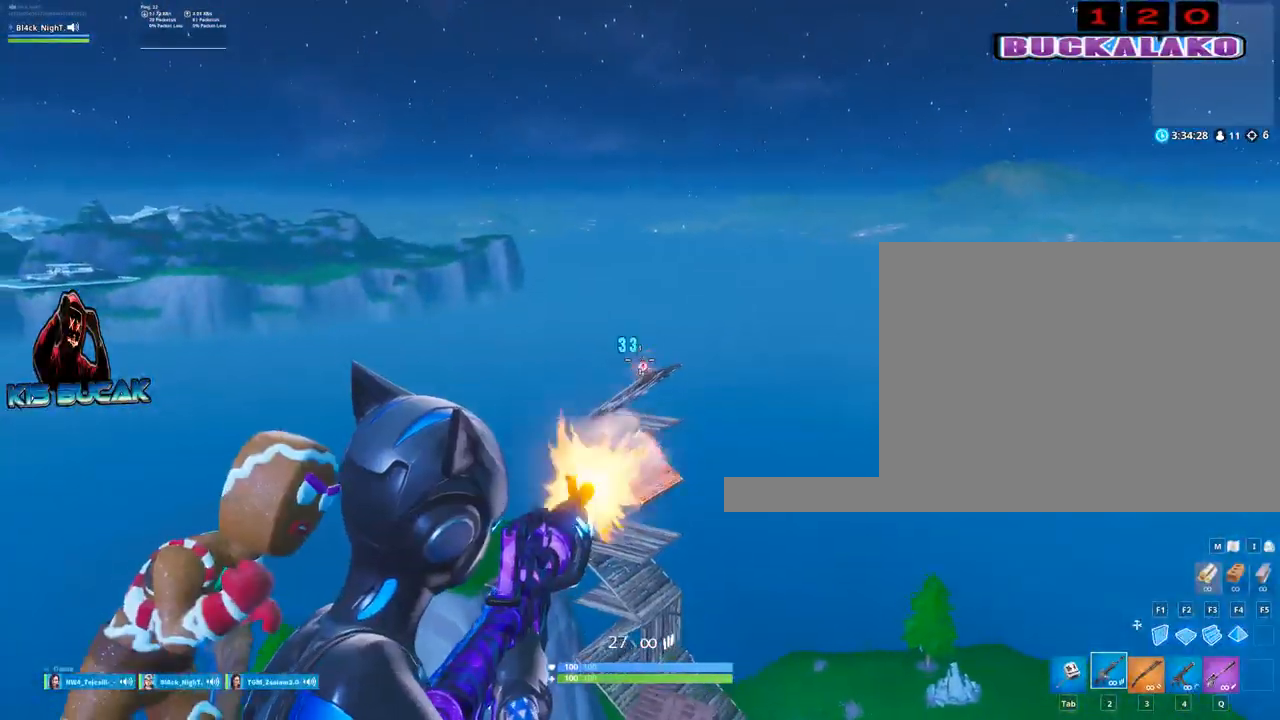
{"keys": [], "mouse": ["left", "right"], "events": []}
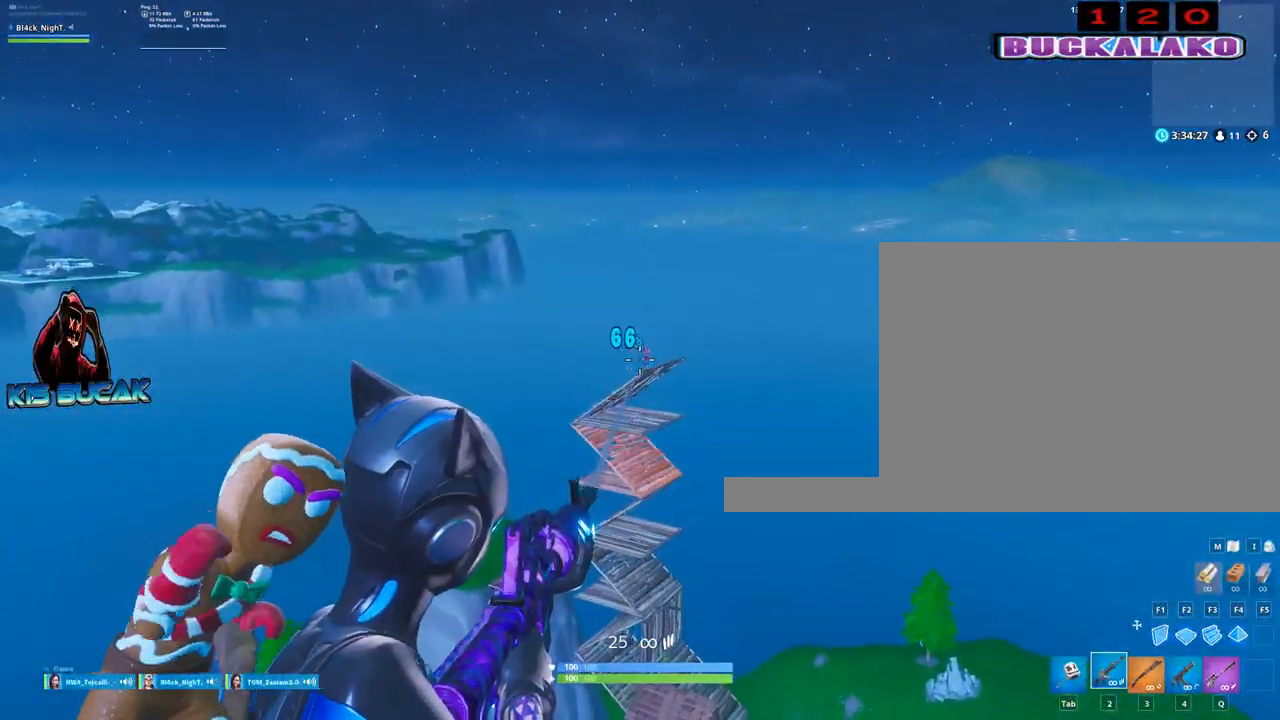
{"keys": [], "mouse": ["left", "right"], "events": []}
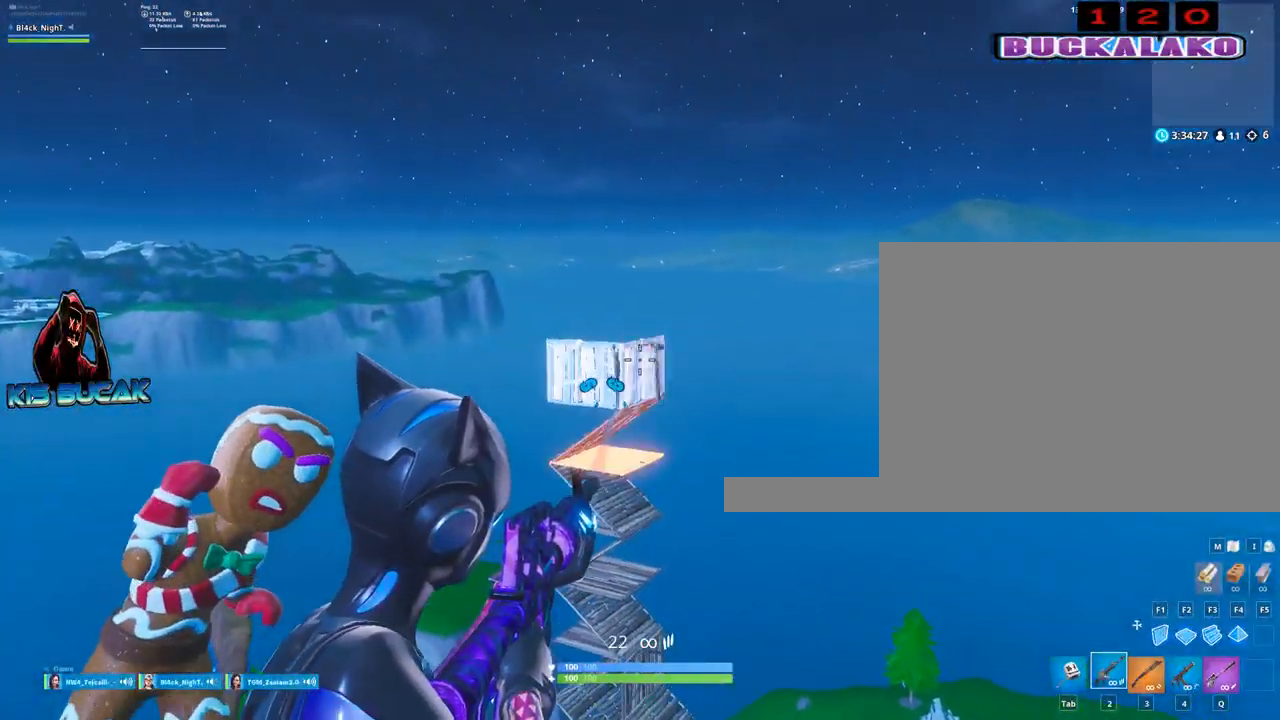
{"keys": ["f"], "mouse": ["left"], "events": [[133, "s", "down"], [317, "s", "up"], [317, "space", "down"], [367, "f", "down"], [367, "mouse_right", "up"], [417, "space", "up"]]}
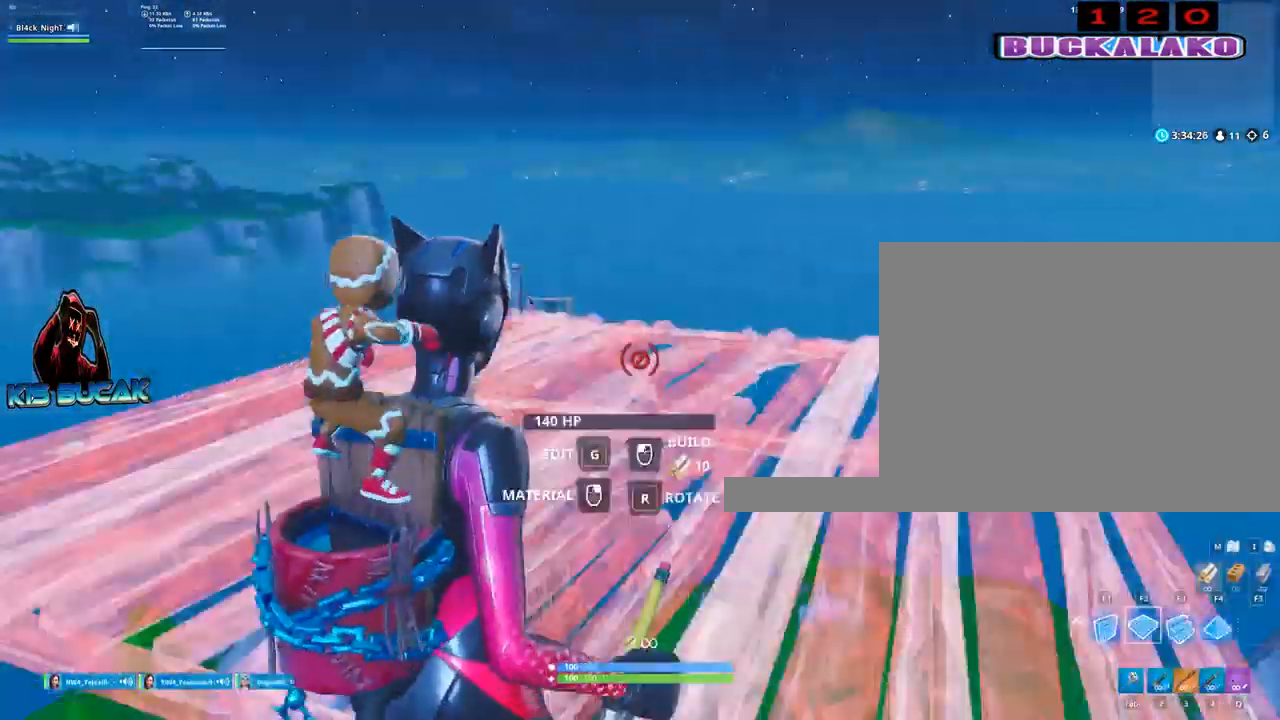
{"keys": ["w"], "mouse": [], "events": [[17, "f", "up"], [200, "a", "down"], [200, "mouse_left", "up"], [200, "w", "down"], [250, "3", "down"], [283, "a", "up"], [333, "3", "up"]]}
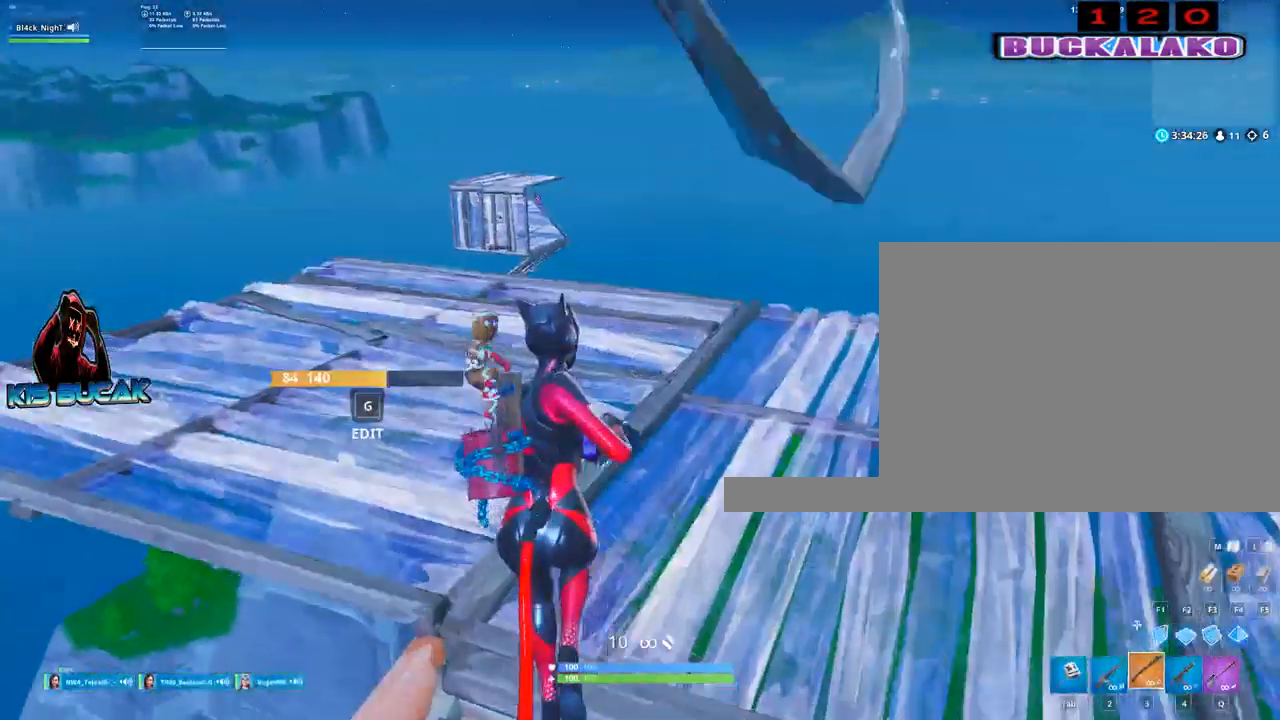
{"keys": ["d", "w"], "mouse": [], "events": [[217, "w", "up"], [267, "2", "down"], [267, "w", "down"], [350, "2", "up"], [500, "d", "down"]]}
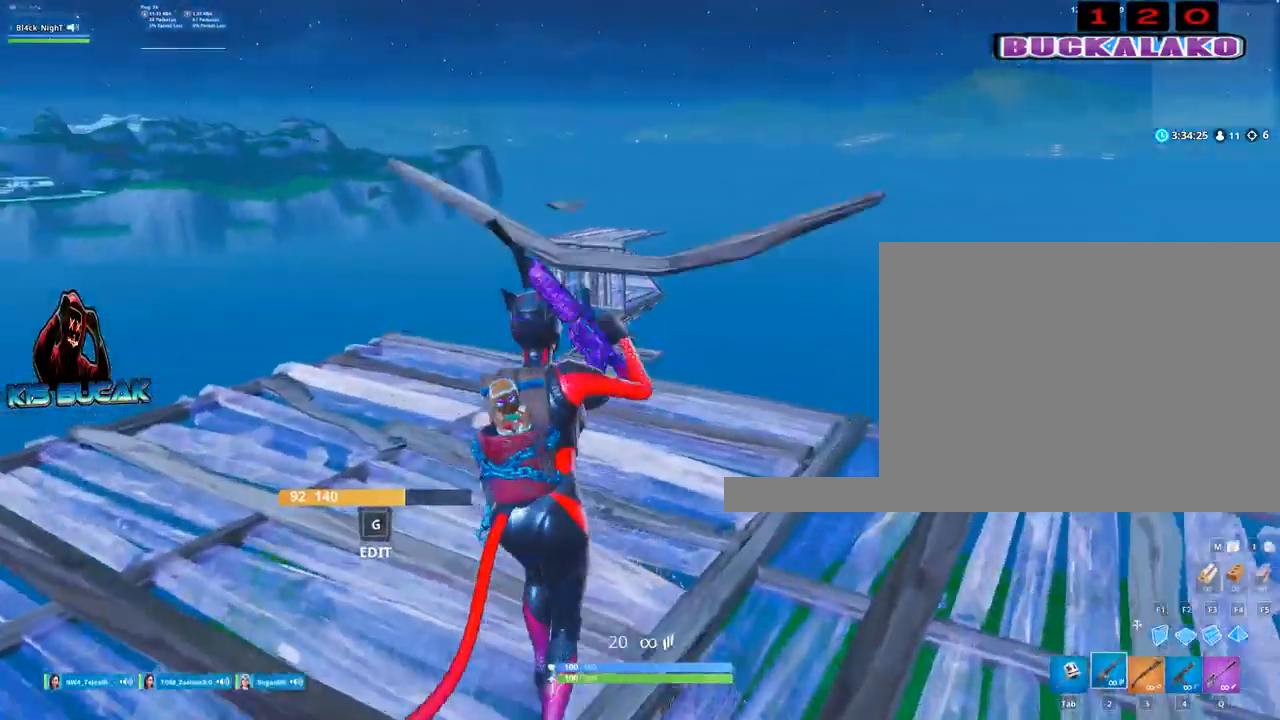
{"keys": ["d", "w"], "mouse": ["left", "right"], "events": [[33, "mouse_right", "down"], [133, "v", "down"], [183, "v", "up"], [267, "mouse_left", "down"]]}
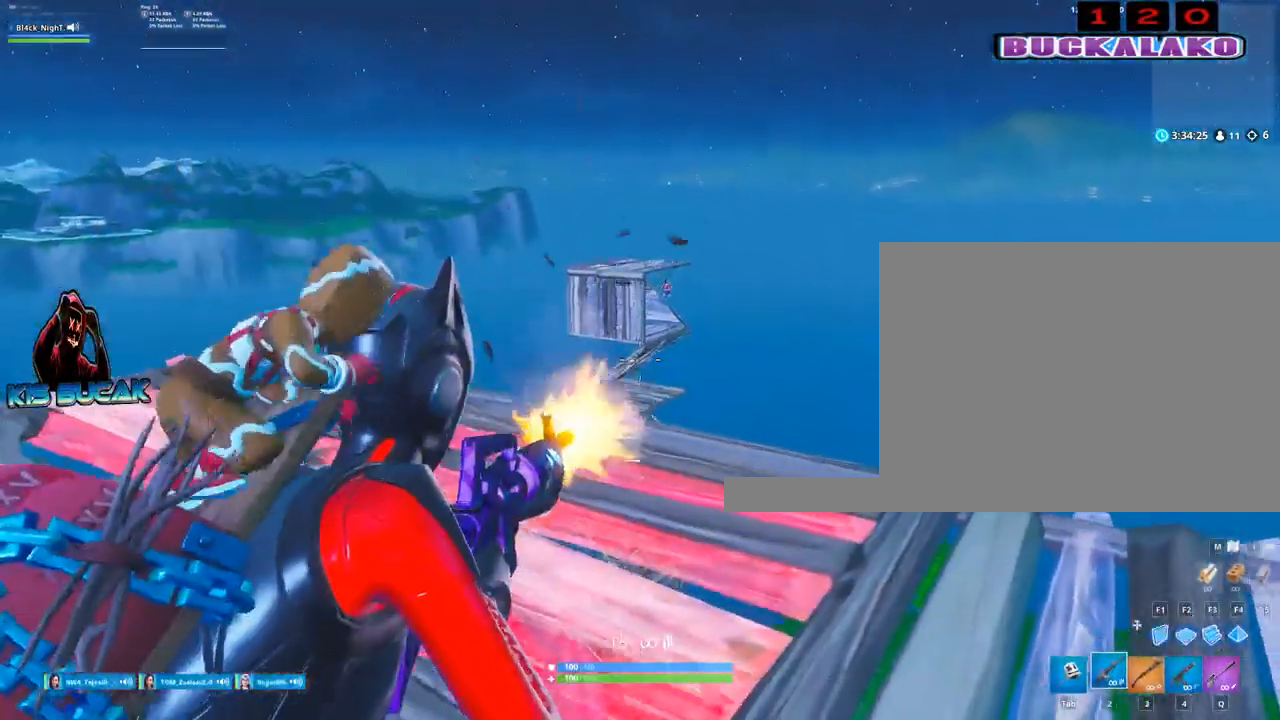
{"keys": ["a", "w"], "mouse": ["left", "right"], "events": [[100, "a", "down"], [100, "d", "up"], [250, "w", "up"], [333, "space", "down"], [433, "space", "up"], [483, "w", "down"]]}
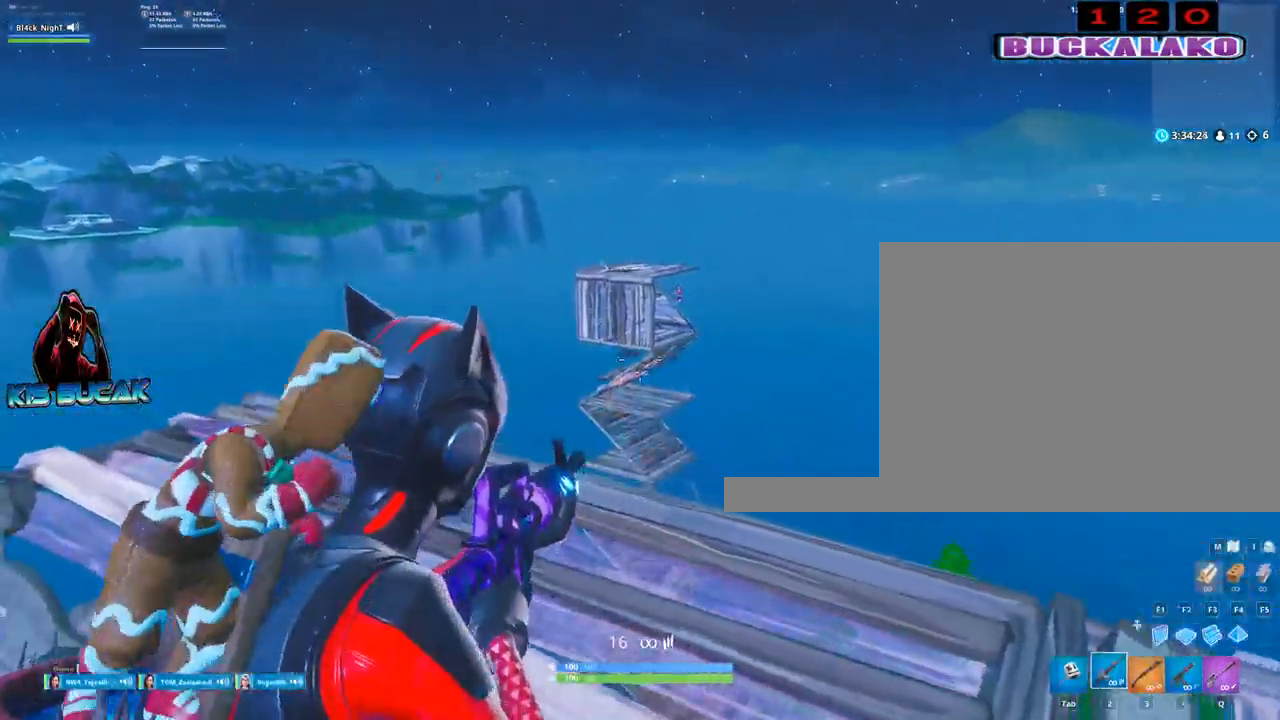
{"keys": ["a", "w"], "mouse": ["left", "right"], "events": [[350, "space", "down"], [500, "space", "up"]]}
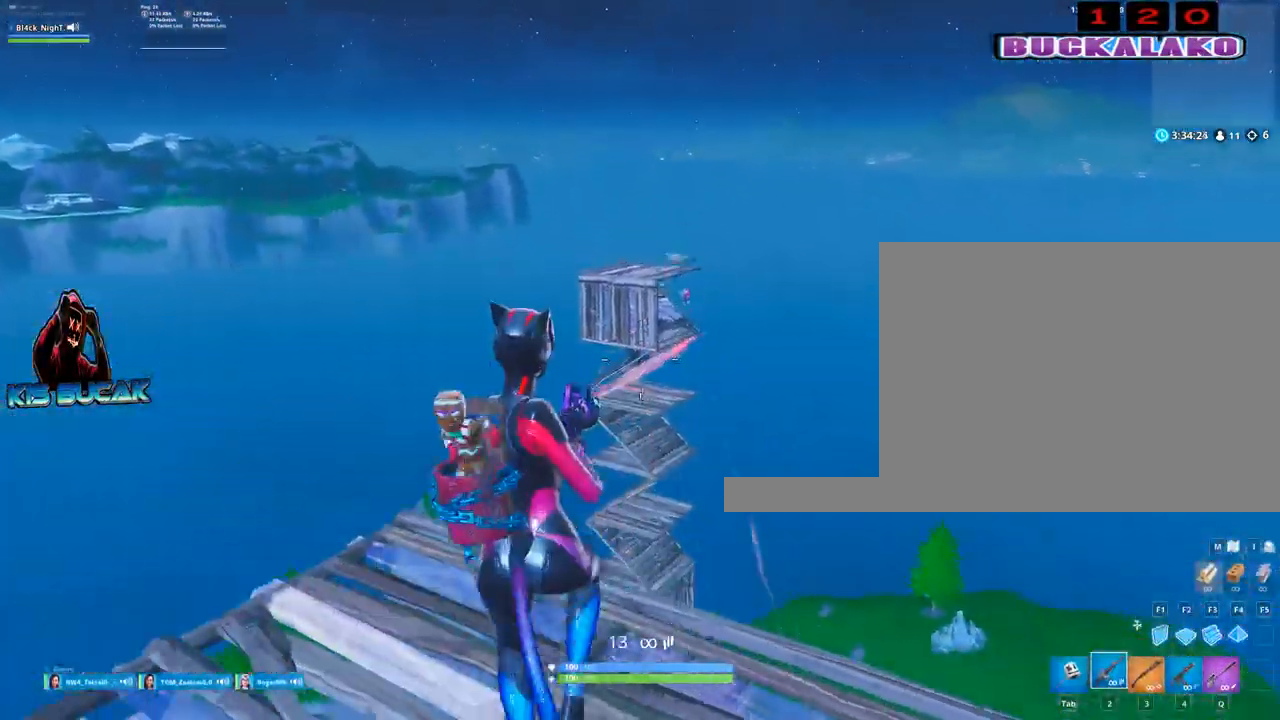
{"keys": ["d"], "mouse": [], "events": [[33, "a", "up"], [33, "w", "up"], [233, "d", "down"], [417, "mouse_left", "up"], [467, "mouse_right", "up"]]}
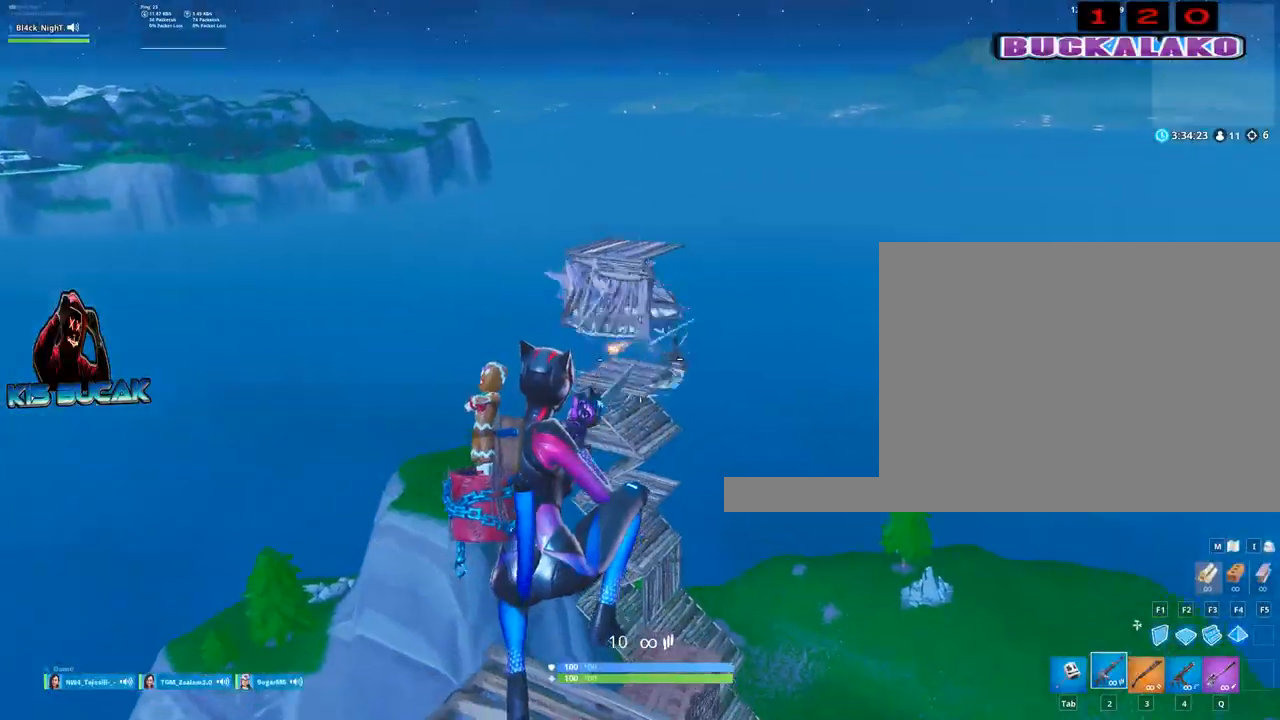
{"keys": ["d", "v", "w"], "mouse": ["right"], "events": [[150, "w", "down"], [250, "mouse_right", "down"], [483, "v", "down"]]}
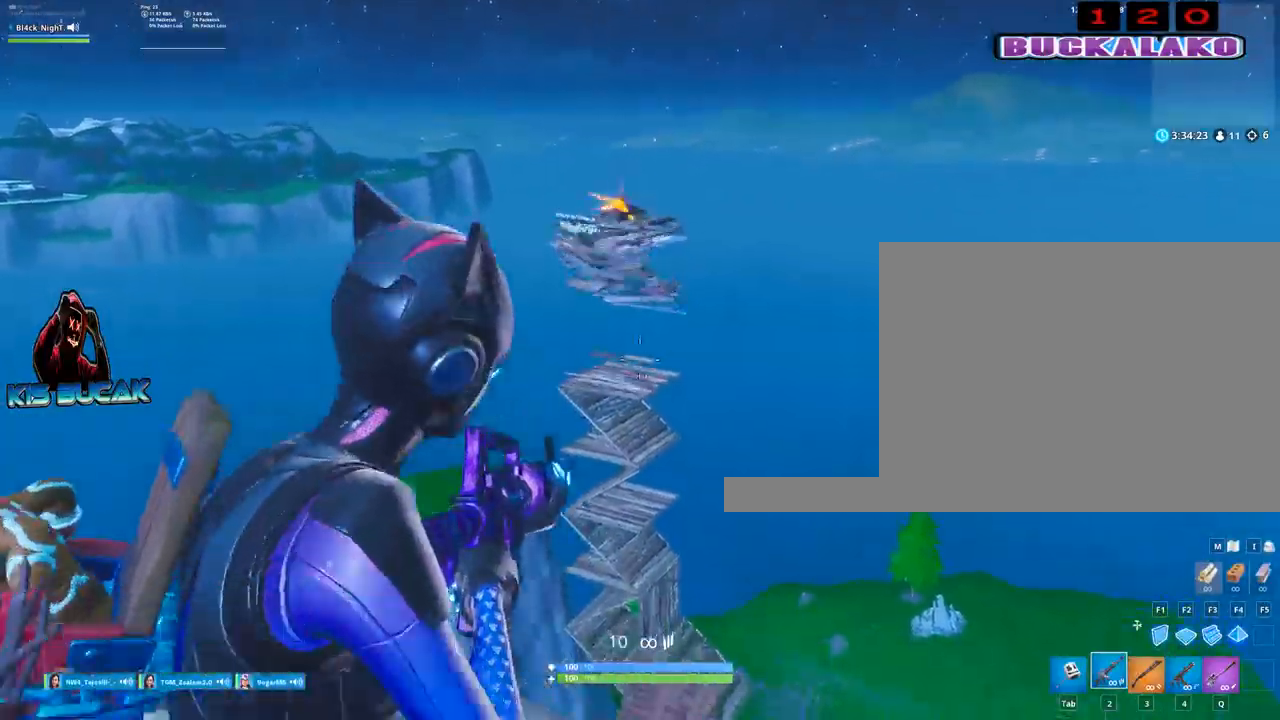
{"keys": [], "mouse": ["right"], "events": [[17, "v", "up"], [67, "w", "up"], [117, "d", "up"]]}
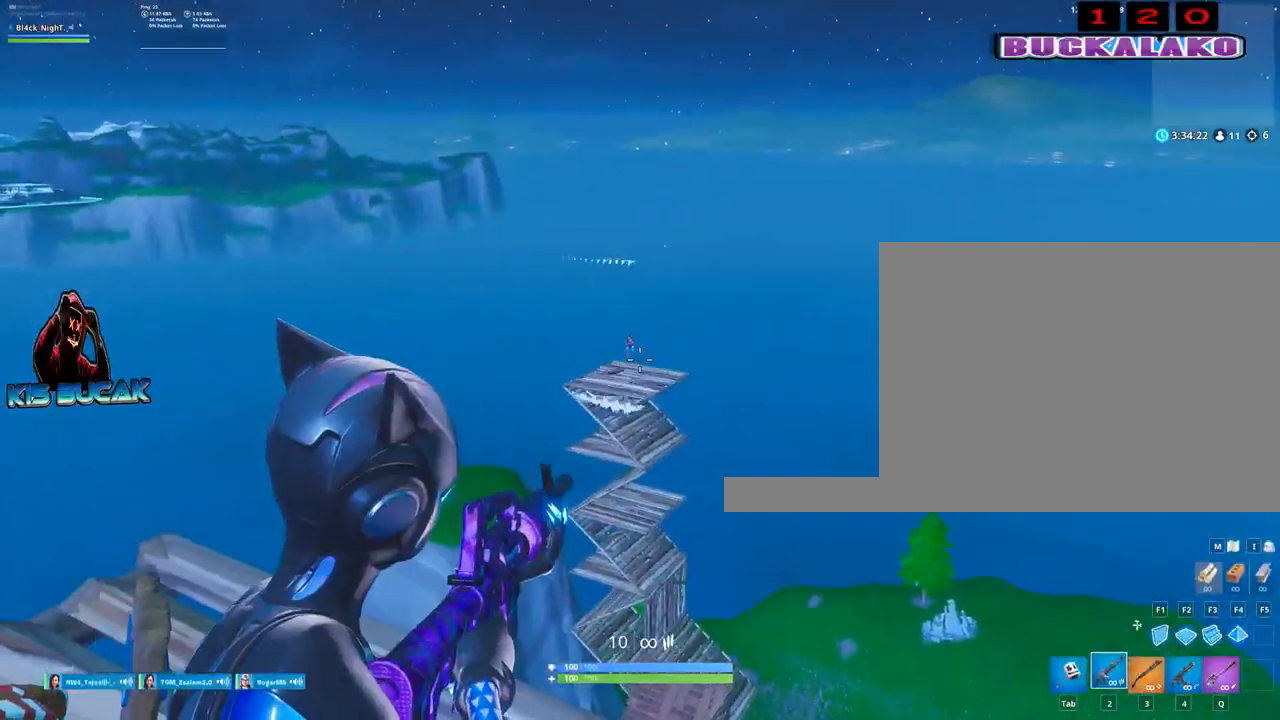
{"keys": [], "mouse": ["left", "right"], "events": [[133, "mouse_left", "down"]]}